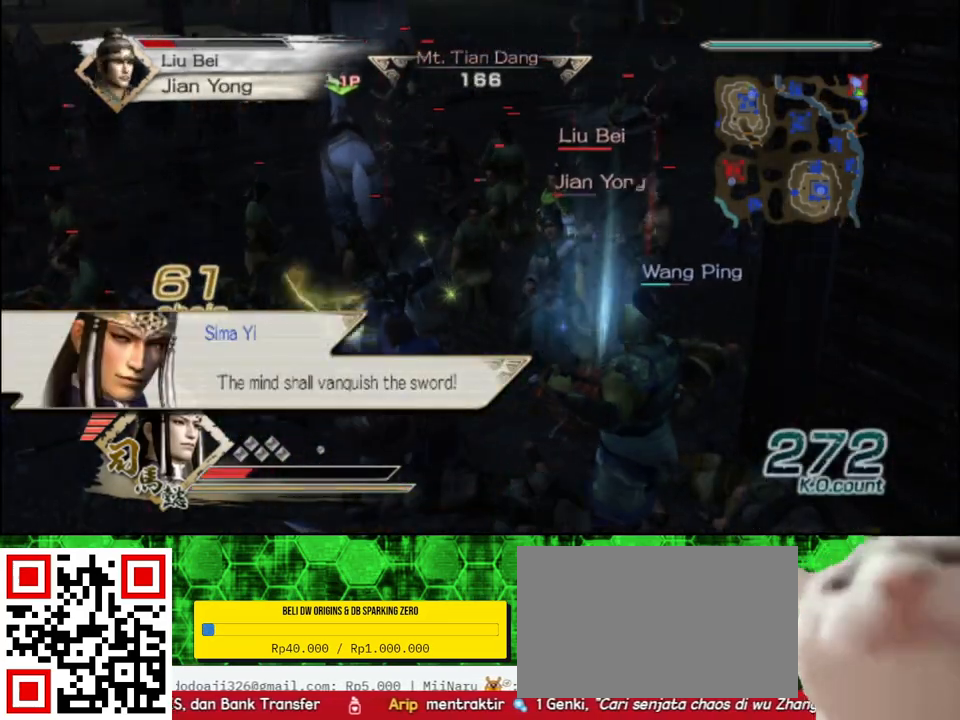
Gameplay with a controller (Xbox layout); each line is a JSON object with the inputs held at the frame after it. "events" lists button and stick changes between this image and that frame as [ms after this image, input, new state], when the widget could be followed in between.
{"buttons": ["B"], "left_stick": "up", "right_stick": "center", "events": [[283, "left_stick", "center"], [333, "B", "up"], [433, "B", "down"], [467, "left_stick", "up"]]}
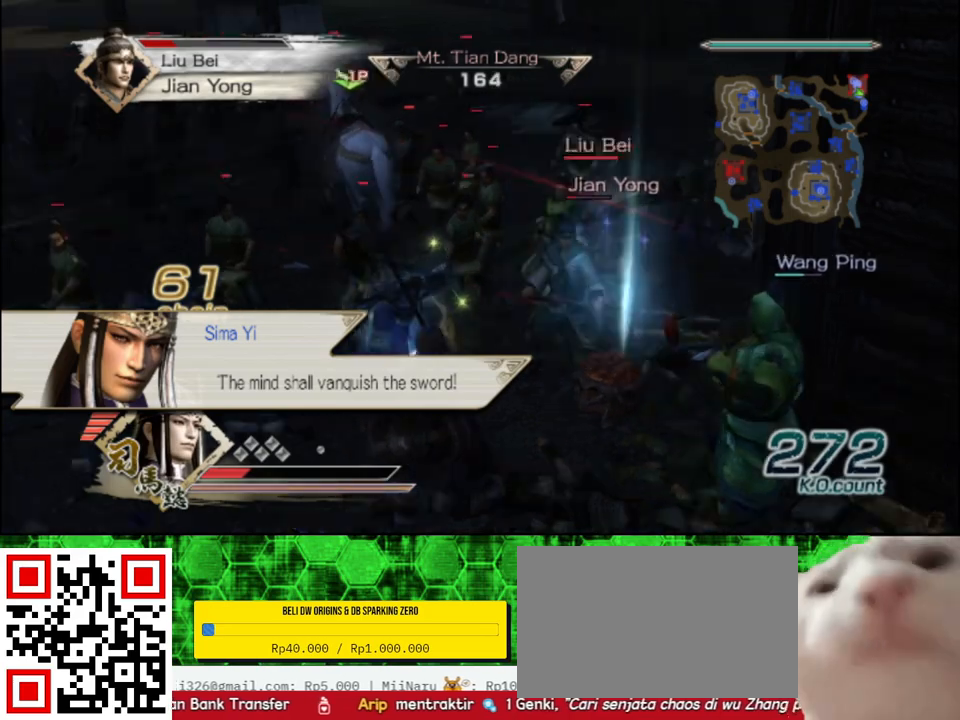
{"buttons": [], "left_stick": "up-left", "right_stick": "center", "events": [[50, "B", "up"], [83, "left_stick", "up-right"], [133, "B", "down"], [267, "B", "up"], [350, "B", "down"], [400, "left_stick", "up"], [450, "B", "up"], [500, "left_stick", "up-left"]]}
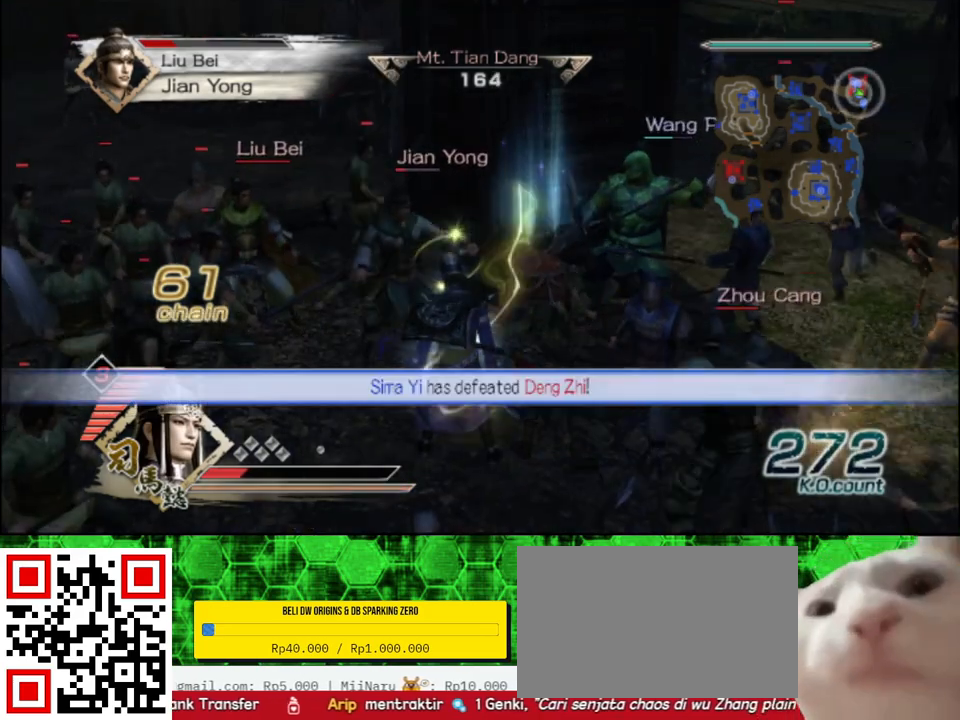
{"buttons": ["B"], "left_stick": "up-left", "right_stick": "center", "events": [[33, "B", "down"], [167, "B", "up"], [233, "B", "down"], [333, "B", "up"], [433, "B", "down"]]}
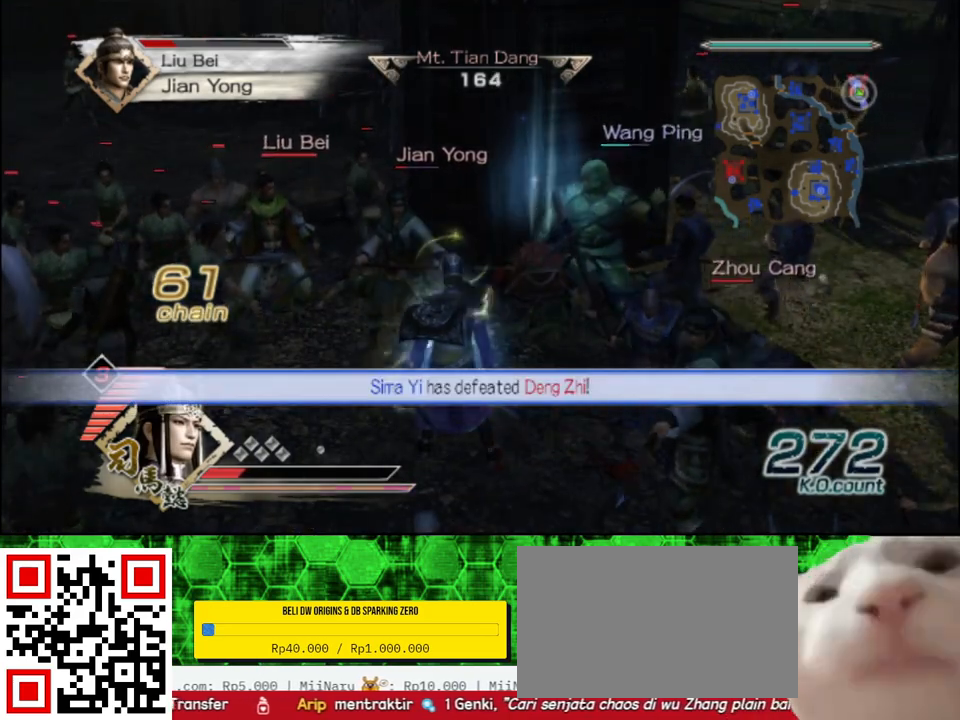
{"buttons": [], "left_stick": "up-left", "right_stick": "center", "events": [[50, "B", "up"], [133, "B", "down"], [233, "B", "up"], [317, "B", "down"], [433, "B", "up"]]}
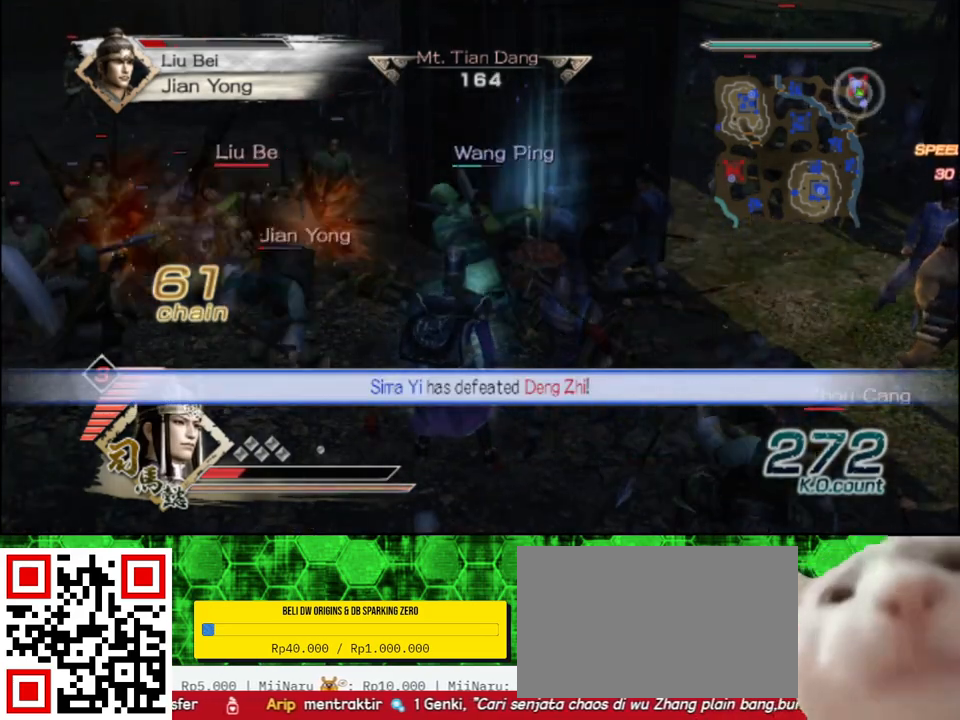
{"buttons": ["B"], "left_stick": "up-left", "right_stick": "center", "events": [[17, "B", "down"], [150, "B", "up"], [233, "B", "down"], [350, "B", "up"], [433, "B", "down"]]}
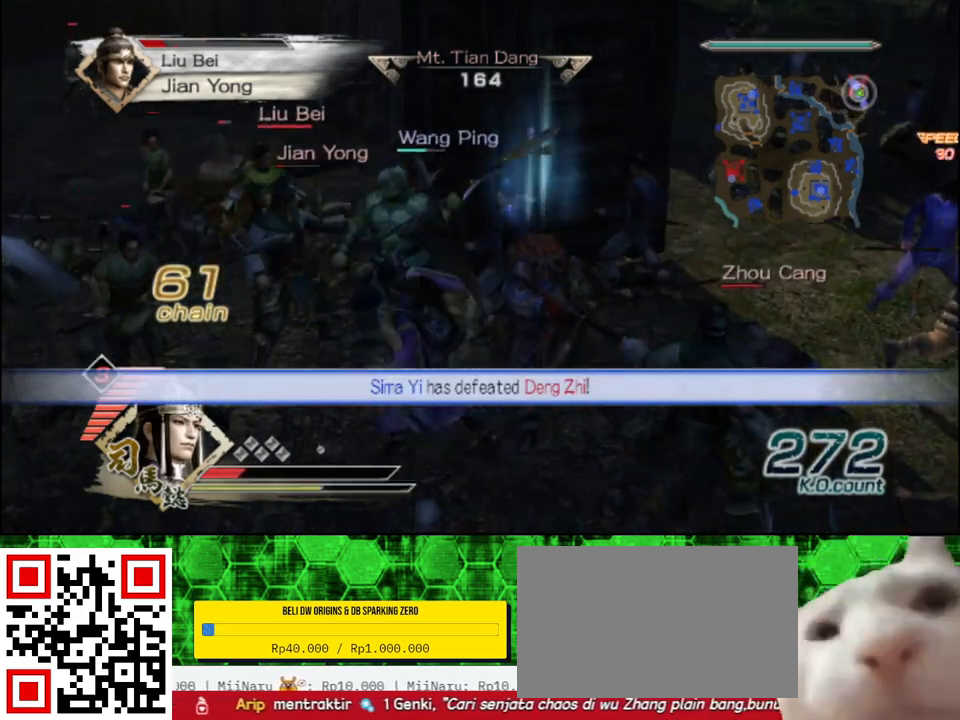
{"buttons": ["B"], "left_stick": "up-left", "right_stick": "center", "events": []}
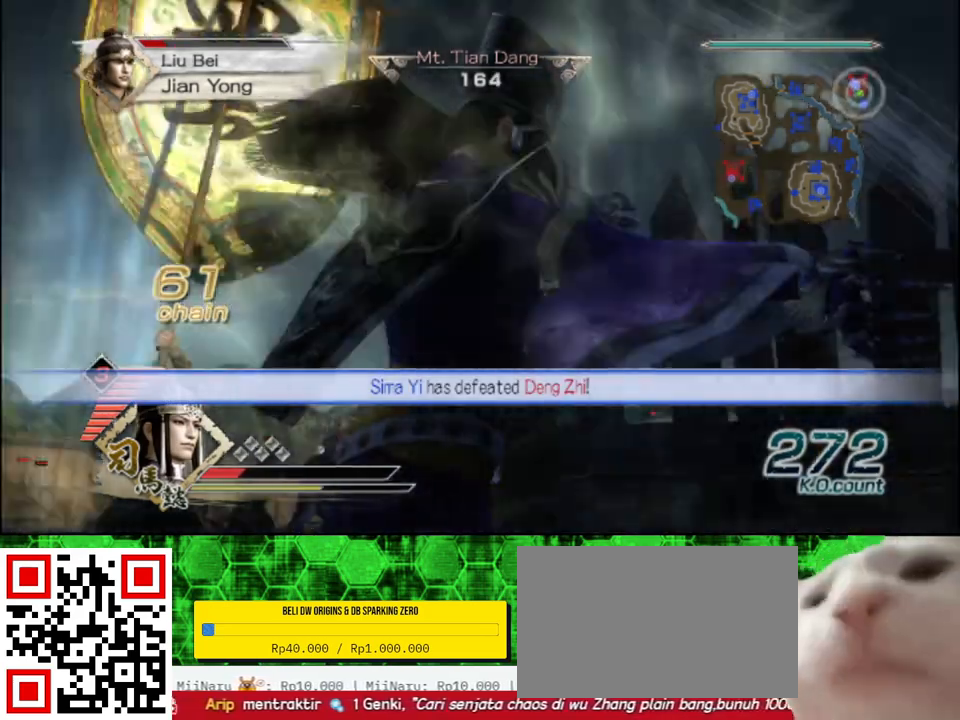
{"buttons": ["B"], "left_stick": "center", "right_stick": "center", "events": [[100, "left_stick", "center"]]}
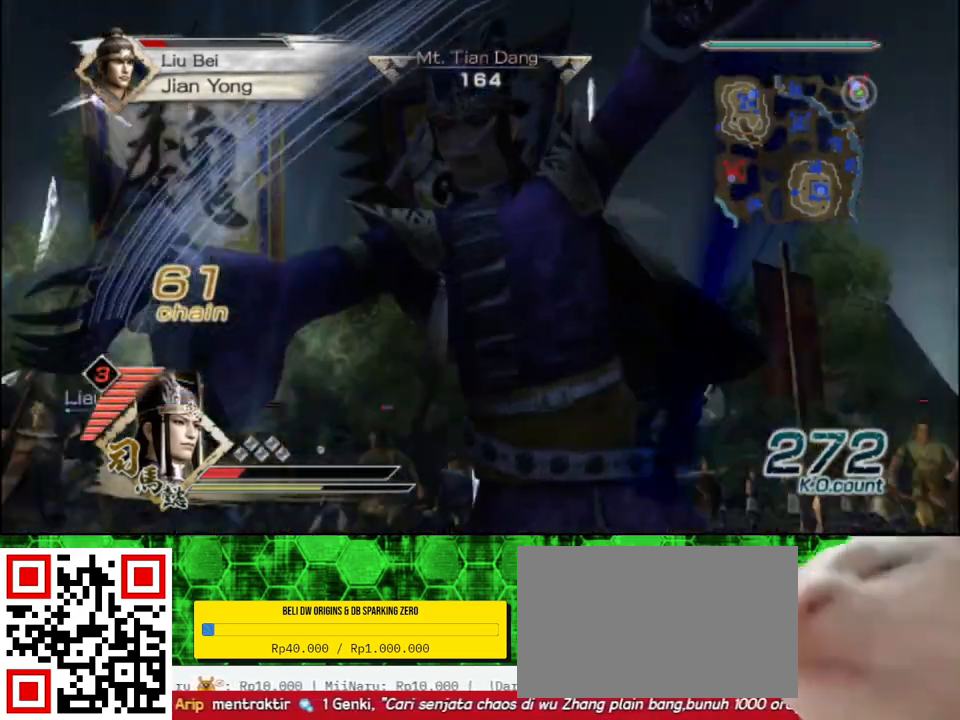
{"buttons": ["B"], "left_stick": "center", "right_stick": "center", "events": []}
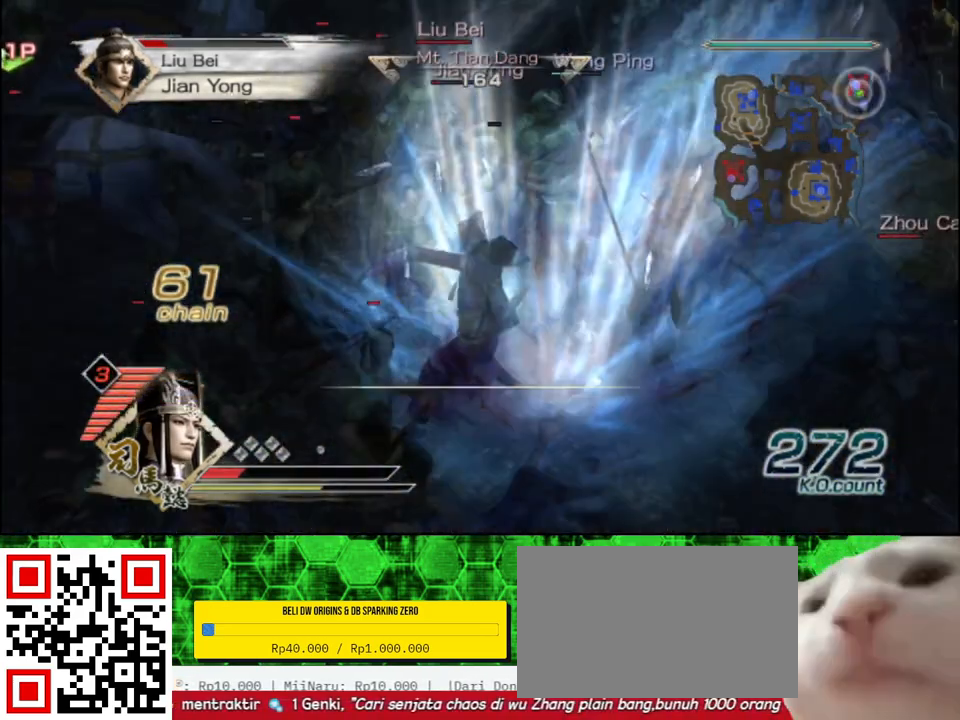
{"buttons": ["B"], "left_stick": "up", "right_stick": "center", "events": [[67, "left_stick", "up"]]}
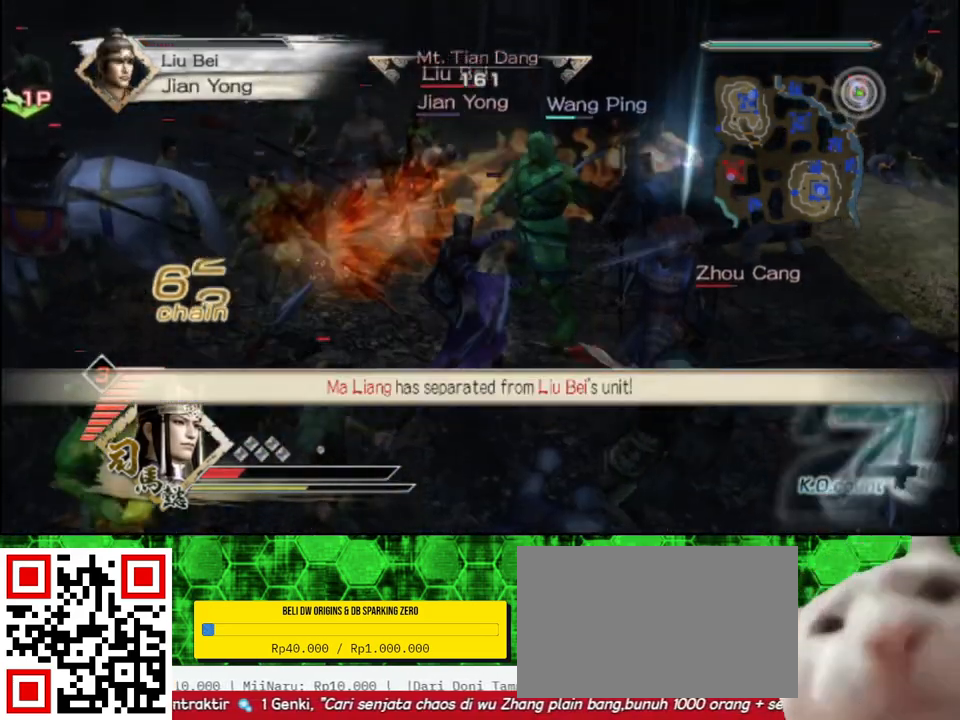
{"buttons": ["B"], "left_stick": "up", "right_stick": "center", "events": []}
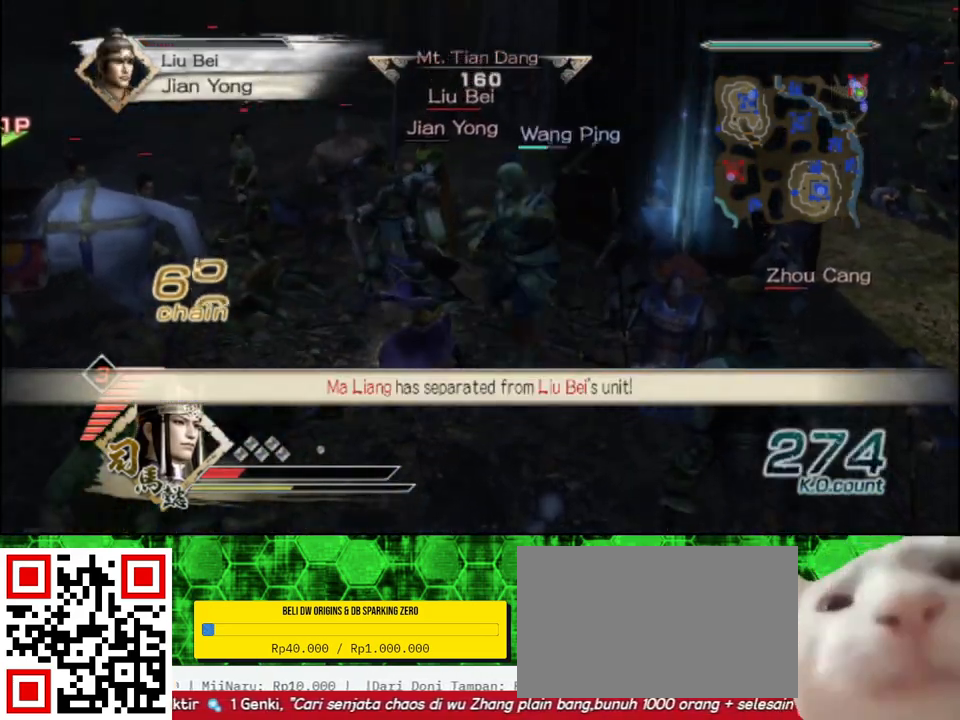
{"buttons": ["B"], "left_stick": "up", "right_stick": "center", "events": []}
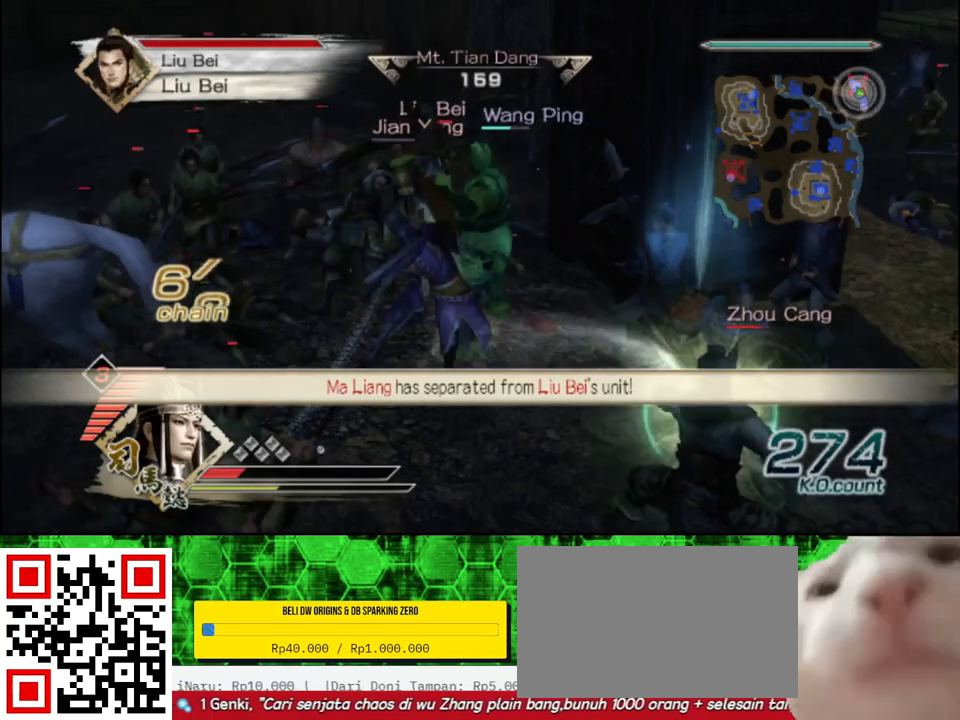
{"buttons": ["B"], "left_stick": "down", "right_stick": "center", "events": [[250, "left_stick", "right"], [317, "left_stick", "down-right"], [433, "left_stick", "down"]]}
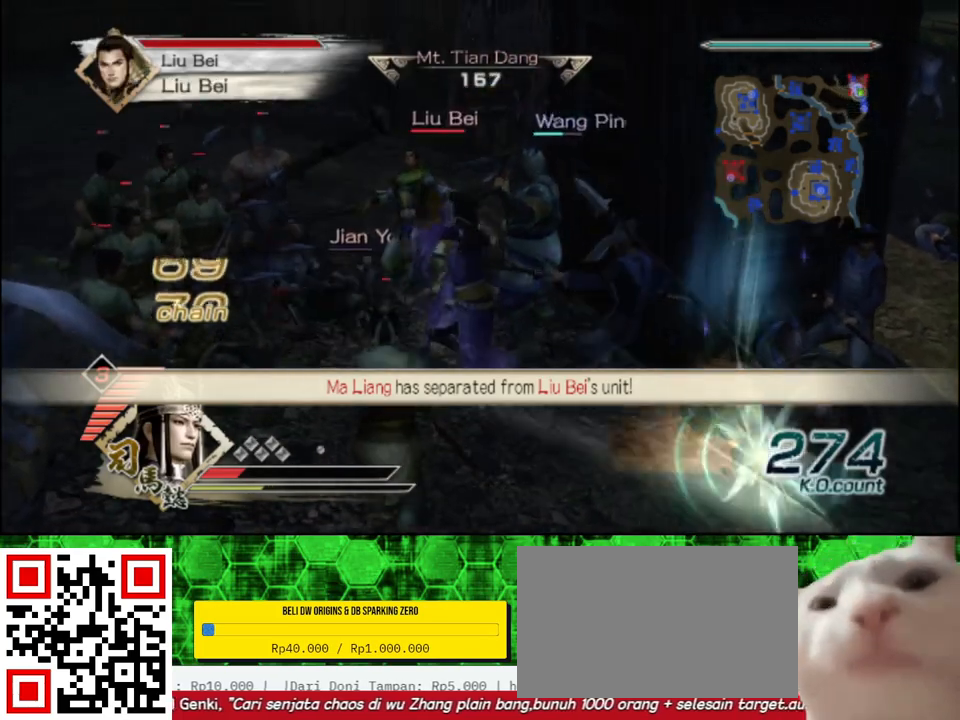
{"buttons": ["B"], "left_stick": "down", "right_stick": "center", "events": []}
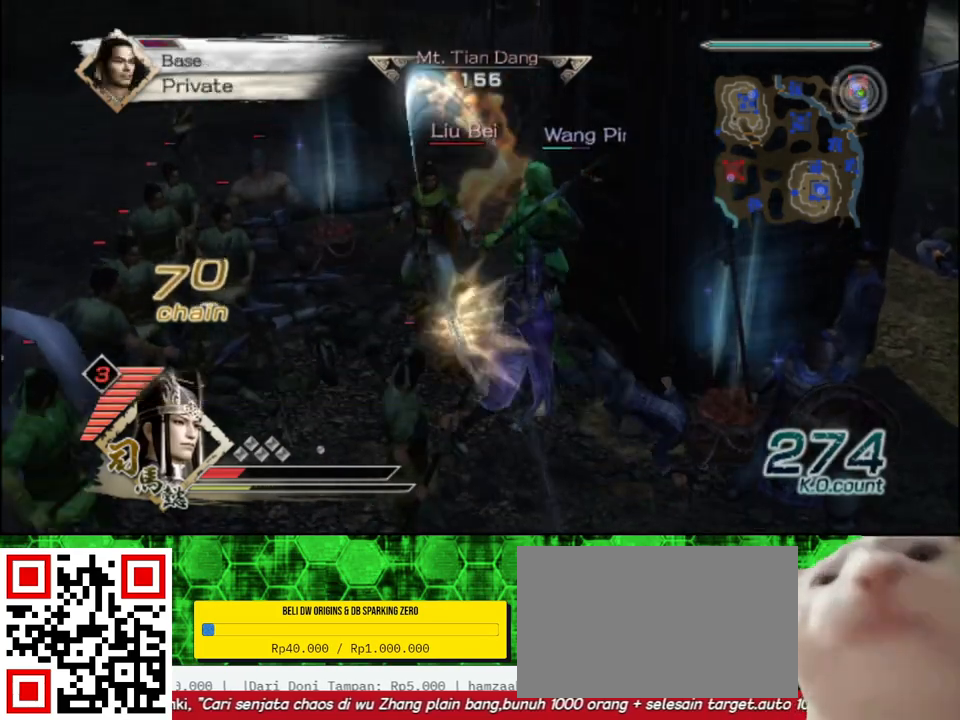
{"buttons": ["B"], "left_stick": "down-right", "right_stick": "center", "events": [[150, "left_stick", "down-right"]]}
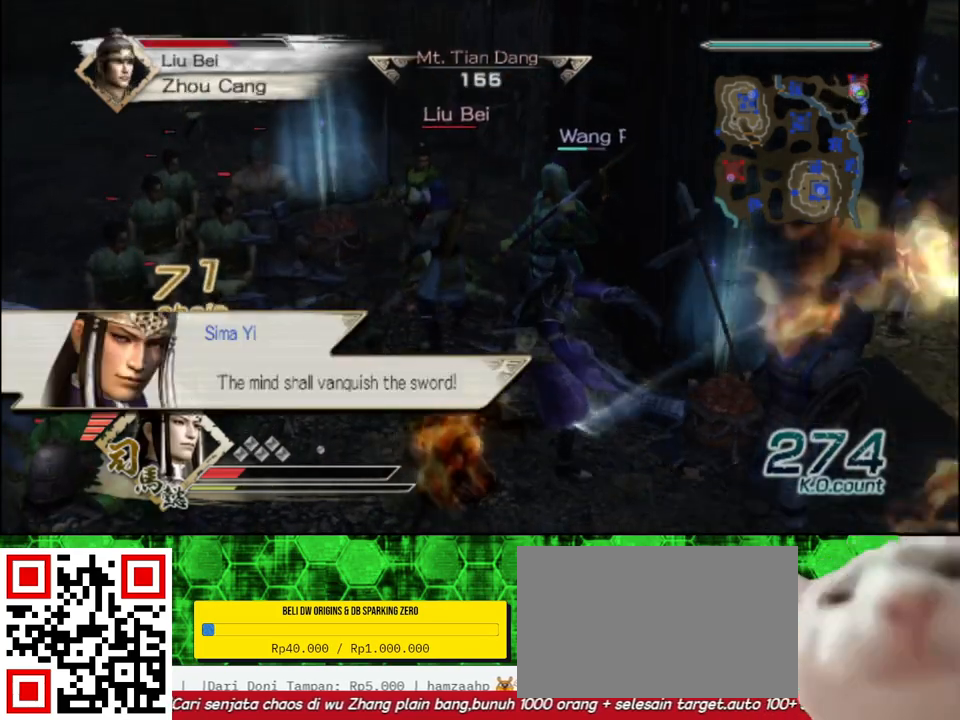
{"buttons": ["B"], "left_stick": "down-right", "right_stick": "center", "events": []}
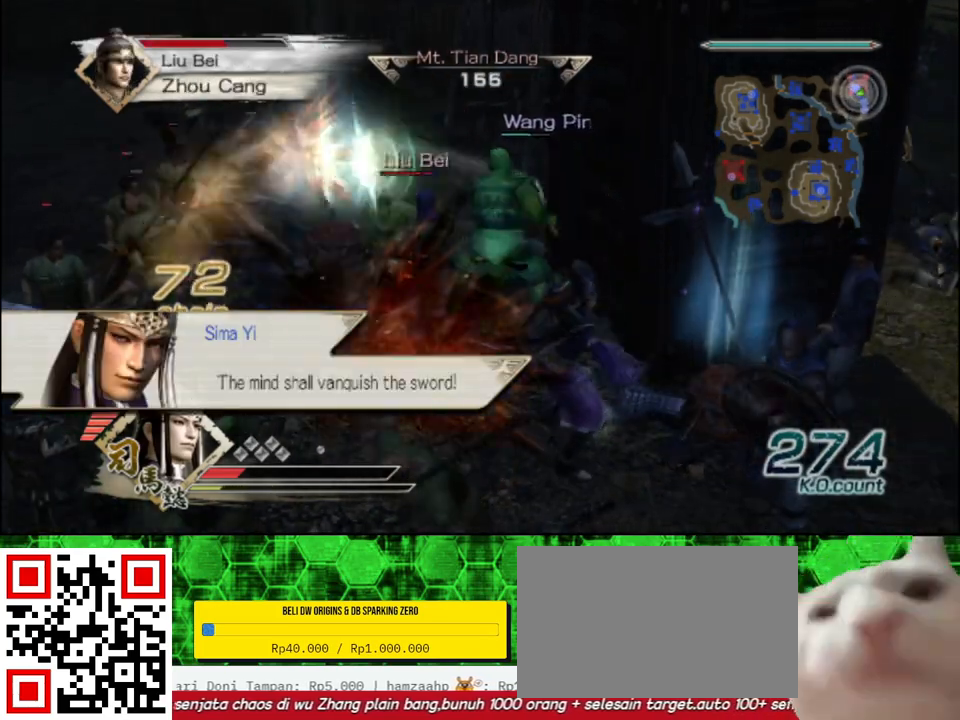
{"buttons": ["B"], "left_stick": "down-right", "right_stick": "center", "events": []}
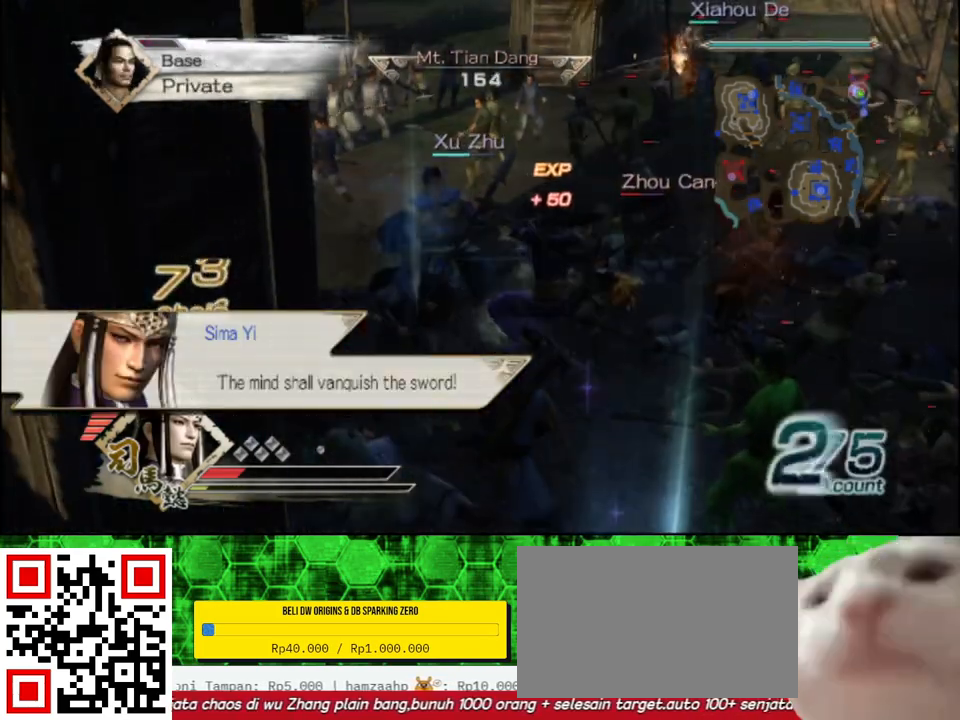
{"buttons": ["B"], "left_stick": "up-right", "right_stick": "center", "events": [[100, "left_stick", "up-right"]]}
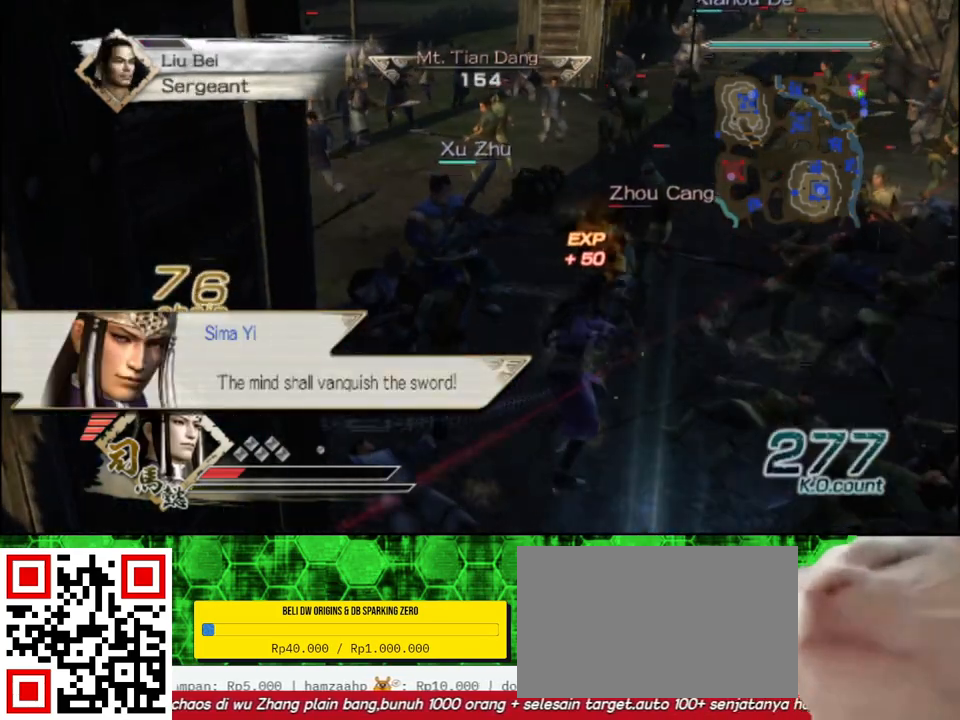
{"buttons": ["B"], "left_stick": "up-right", "right_stick": "center", "events": []}
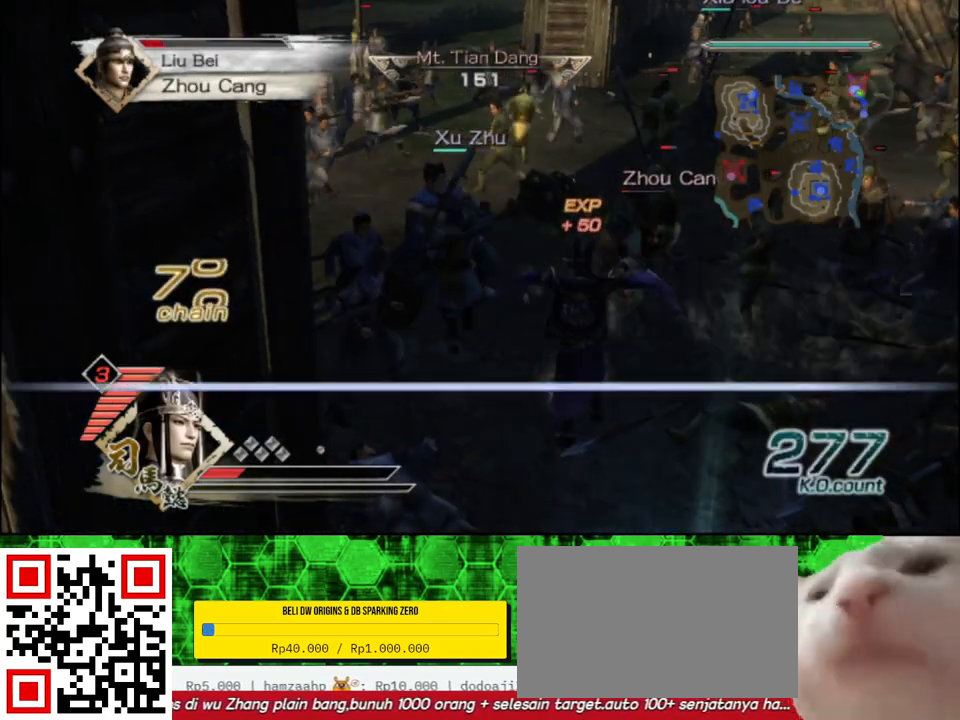
{"buttons": ["B"], "left_stick": "up-right", "right_stick": "center", "events": []}
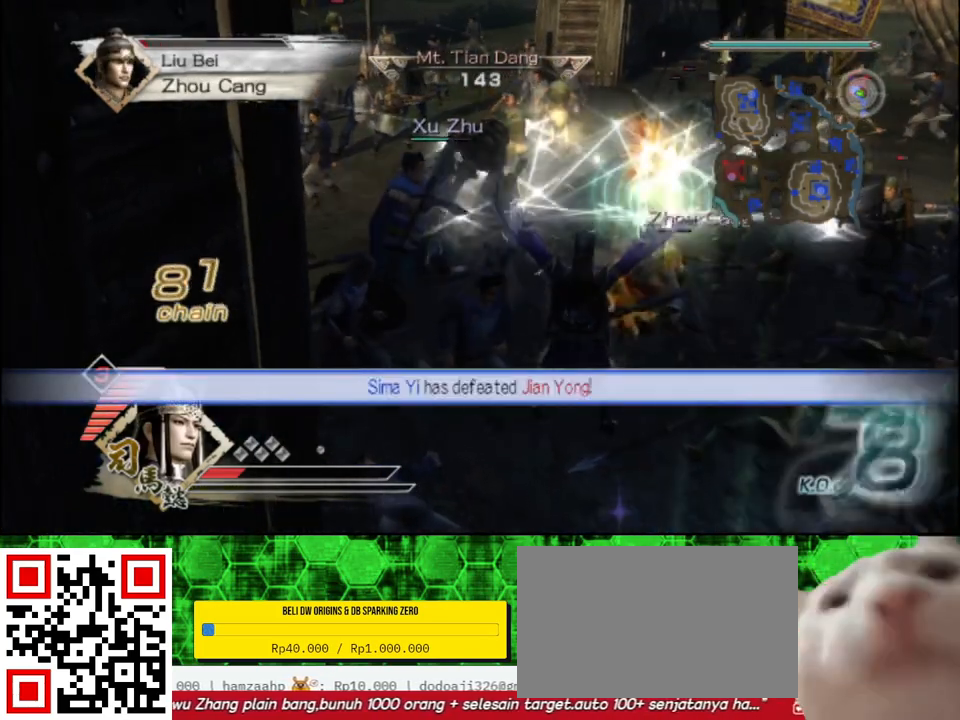
{"buttons": ["B"], "left_stick": "right", "right_stick": "center", "events": [[467, "left_stick", "right"]]}
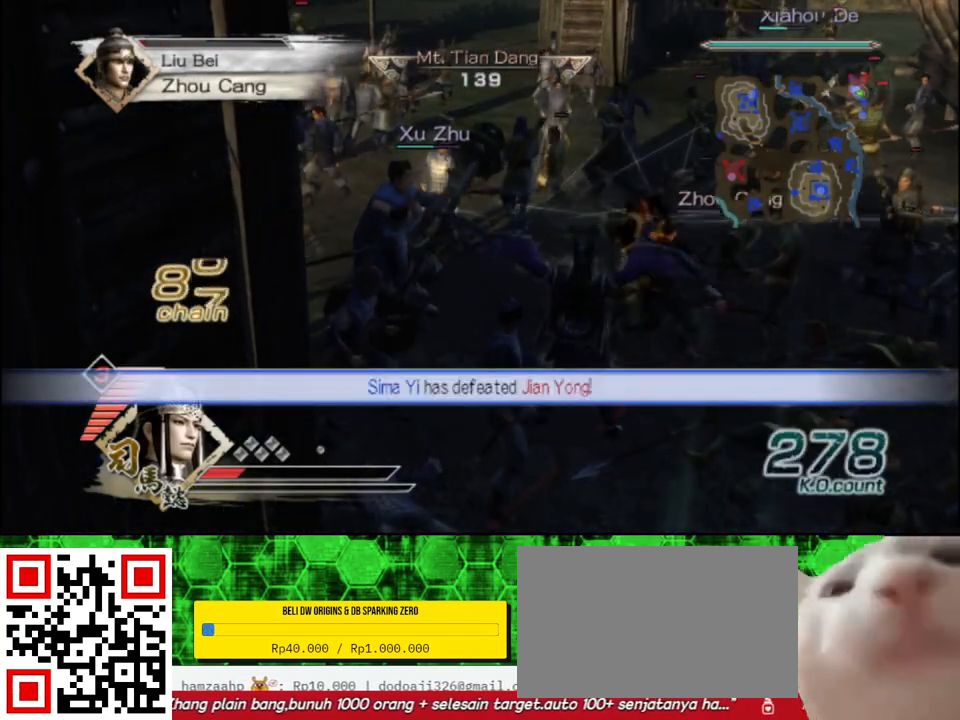
{"buttons": [], "left_stick": "center", "right_stick": "center", "events": [[267, "B", "up"], [283, "left_stick", "center"]]}
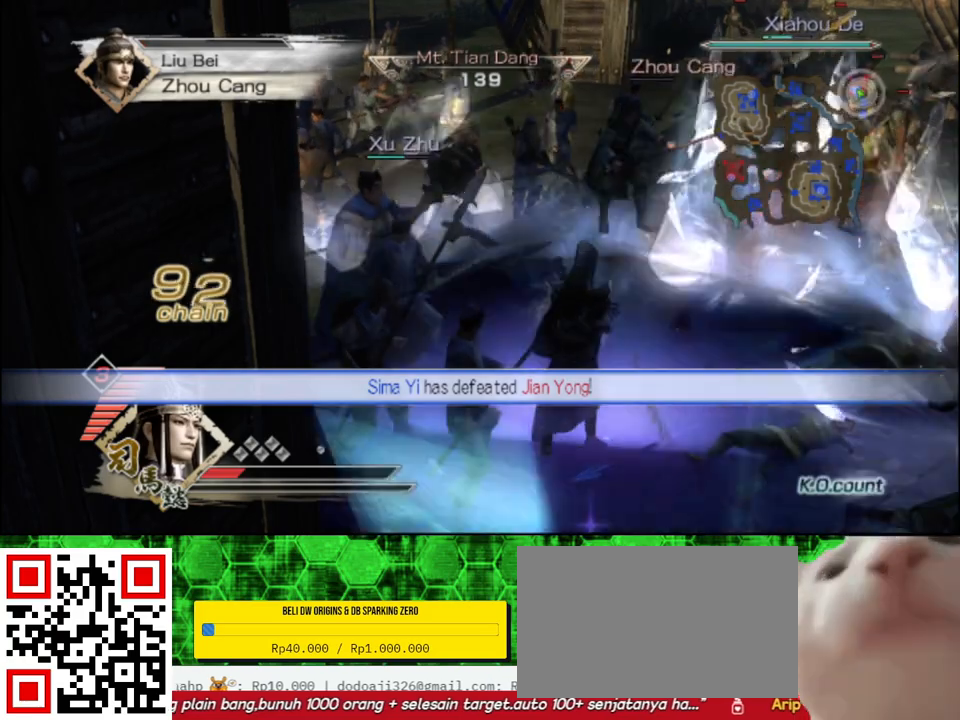
{"buttons": [], "left_stick": "center", "right_stick": "right", "events": [[417, "right_stick", "right"]]}
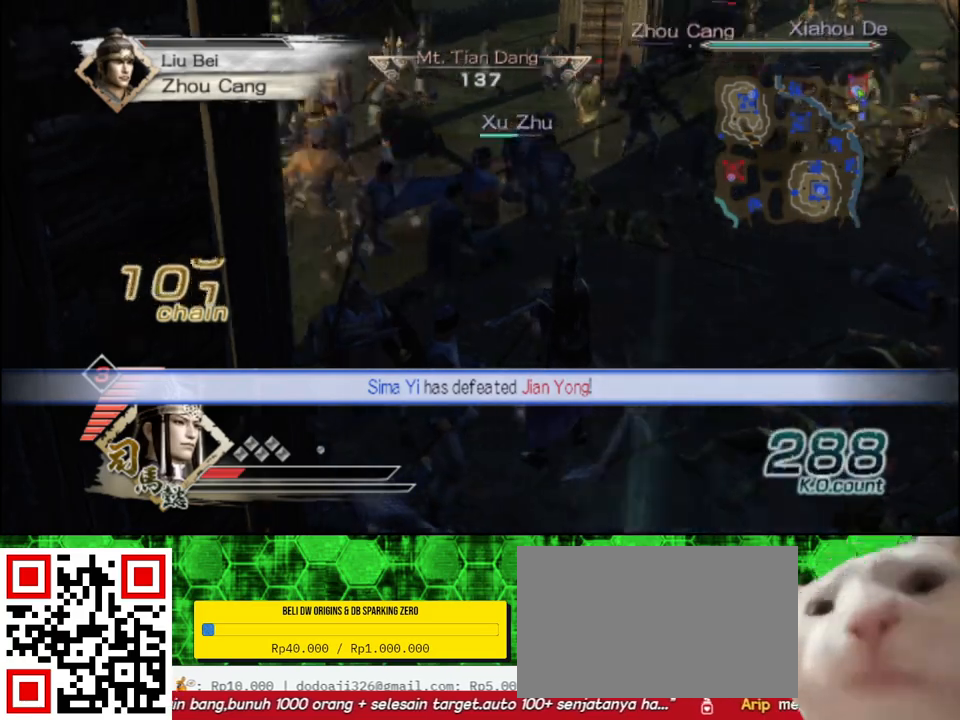
{"buttons": [], "left_stick": "left", "right_stick": "right", "events": [[117, "left_stick", "down-left"], [167, "left_stick", "left"]]}
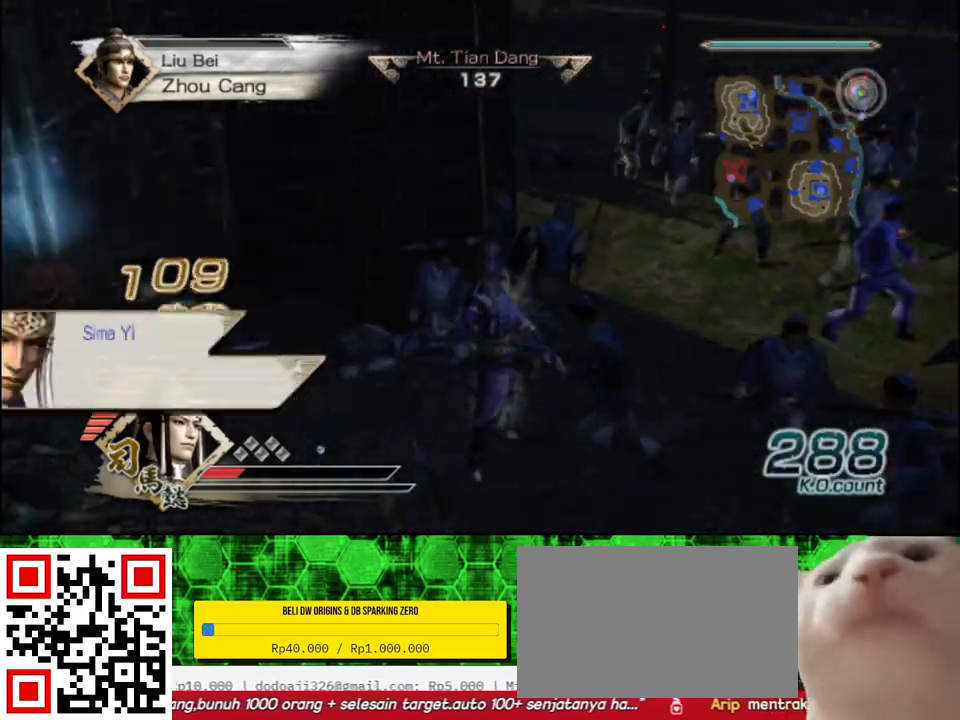
{"buttons": [], "left_stick": "up", "right_stick": "center", "events": [[150, "right_stick", "center"], [267, "left_stick", "up"]]}
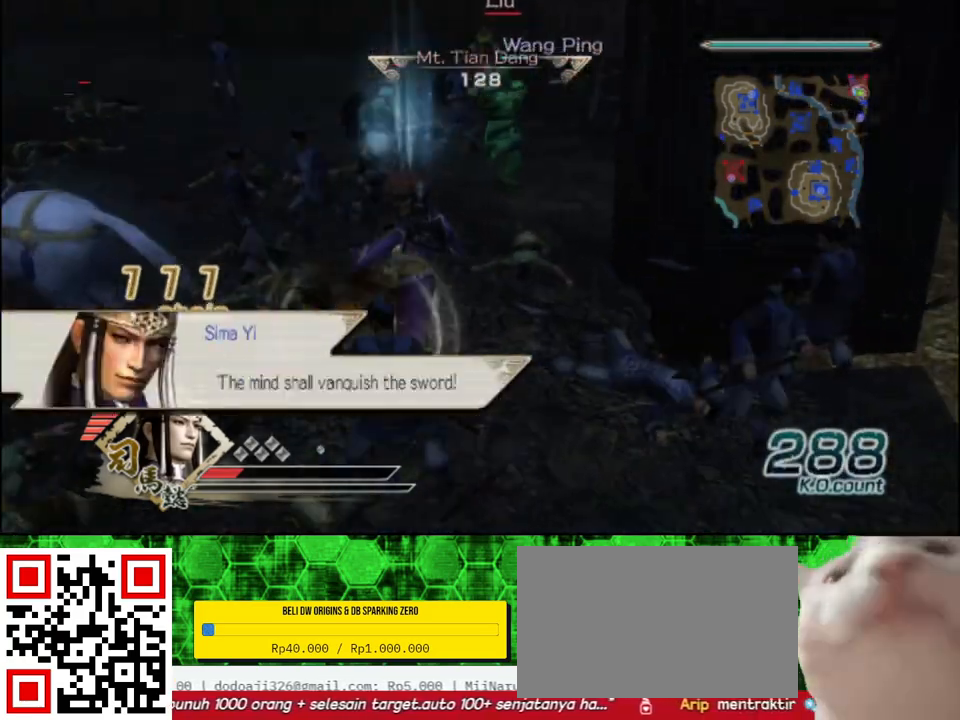
{"buttons": [], "left_stick": "down", "right_stick": "center", "events": [[450, "left_stick", "right"], [500, "left_stick", "down"]]}
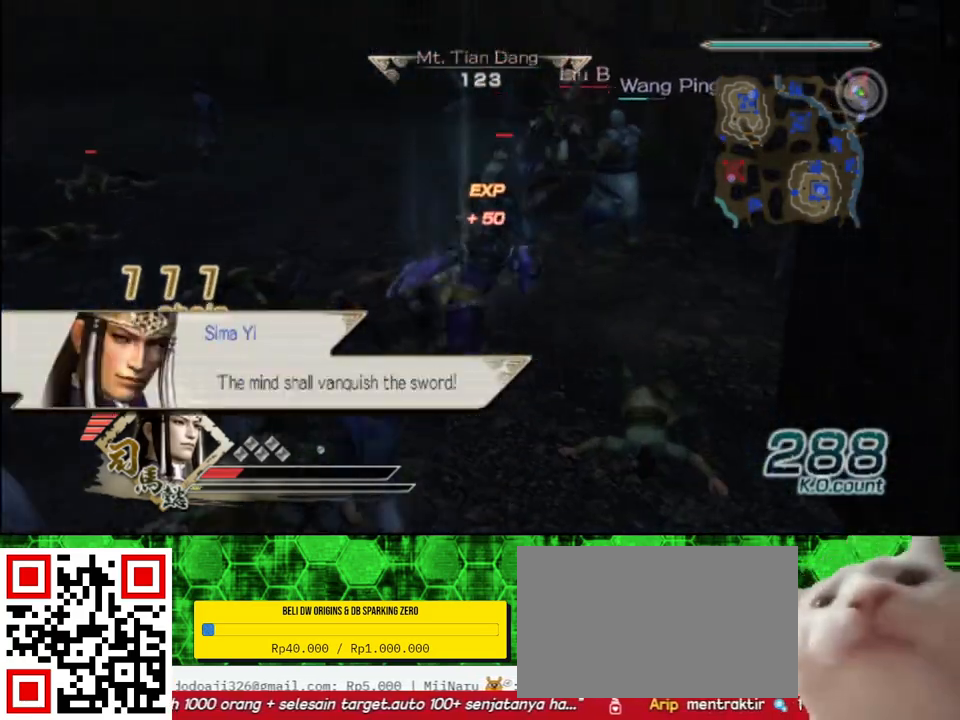
{"buttons": [], "left_stick": "down-right", "right_stick": "center", "events": [[400, "left_stick", "down-right"]]}
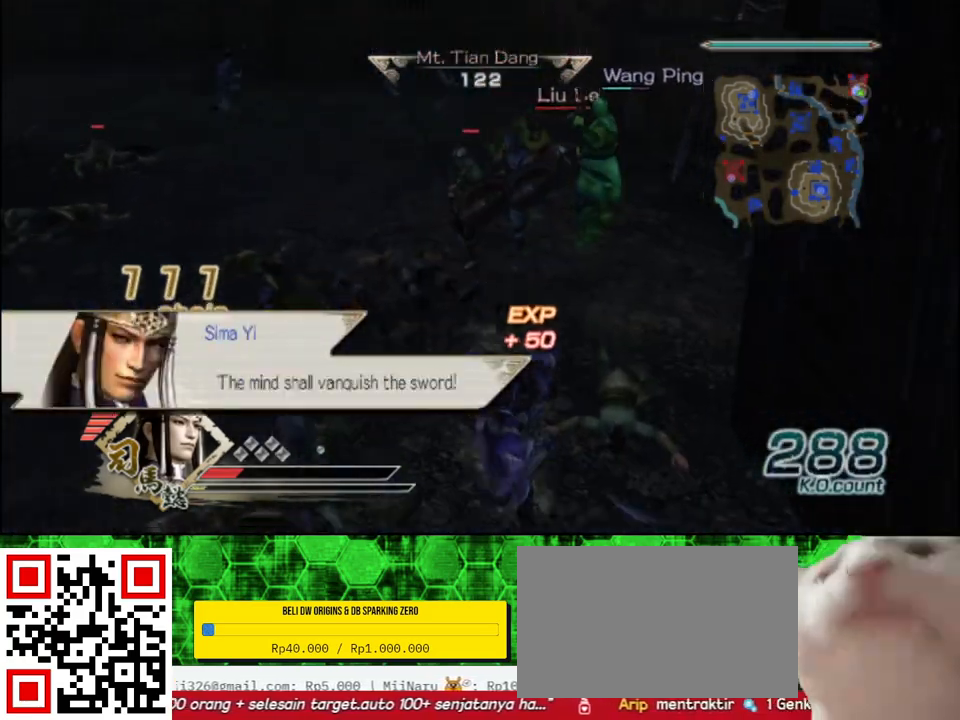
{"buttons": [], "left_stick": "right", "right_stick": "left", "events": [[117, "right_stick", "left"], [450, "left_stick", "right"]]}
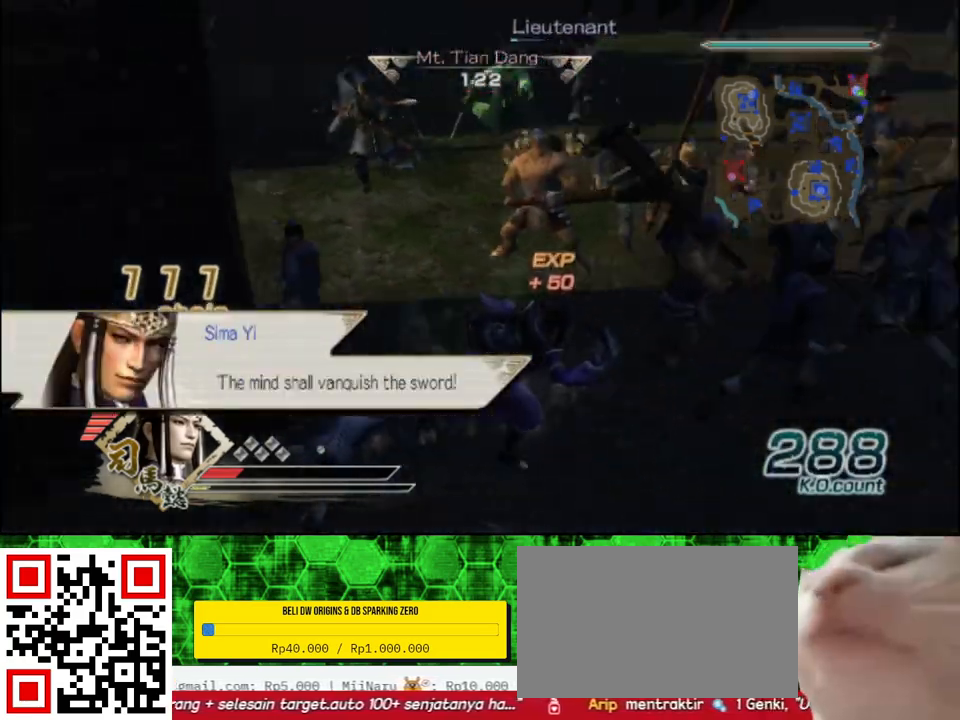
{"buttons": [], "left_stick": "up", "right_stick": "center", "events": [[83, "left_stick", "up-right"], [167, "right_stick", "center"], [200, "left_stick", "up"]]}
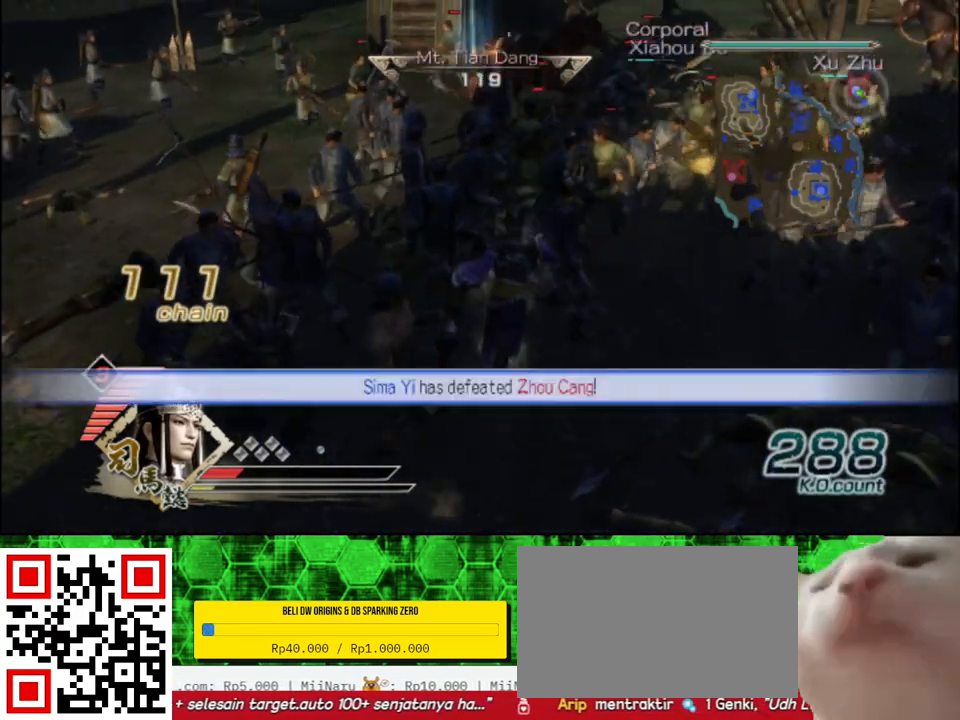
{"buttons": [], "left_stick": "up", "right_stick": "center", "events": []}